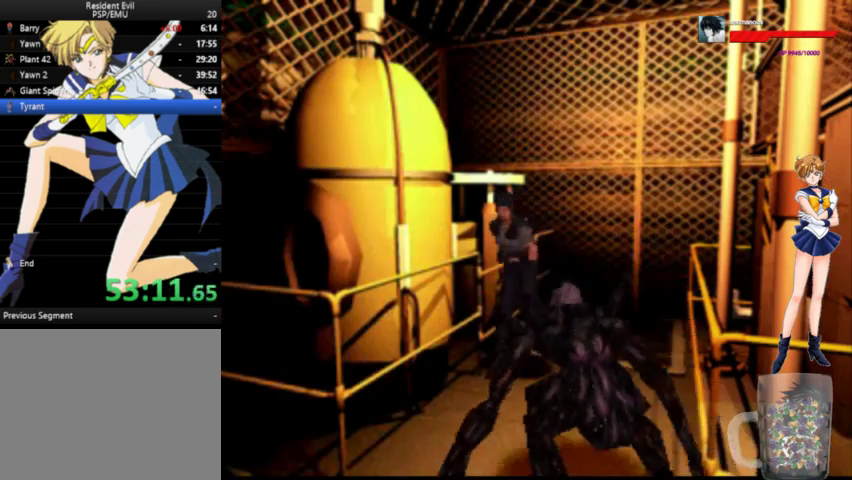
Gameplay with a controller (Xbox layout); each line is a JSON object with the inputs held at the frame after it. "events" lists button and stick changes between this image and that frame as [ms after this image, input, new state], when the widget could be followed in between. Not read: L1 L2 L3 R1 R2 R3.
{"buttons": ["A", "DPAD_UP"], "left_stick": "center", "right_stick": "center", "events": []}
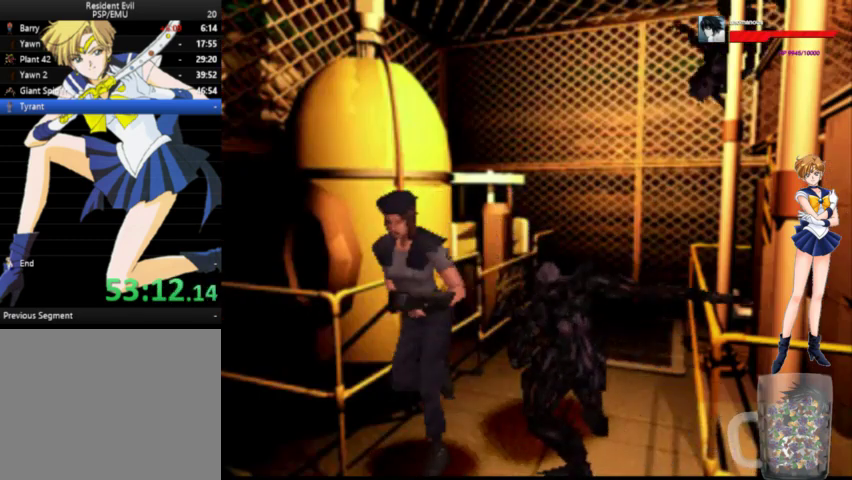
{"buttons": ["A", "DPAD_UP", "DPAD_LEFT"], "left_stick": "center", "right_stick": "center", "events": [[33, "DPAD_LEFT", "down"]]}
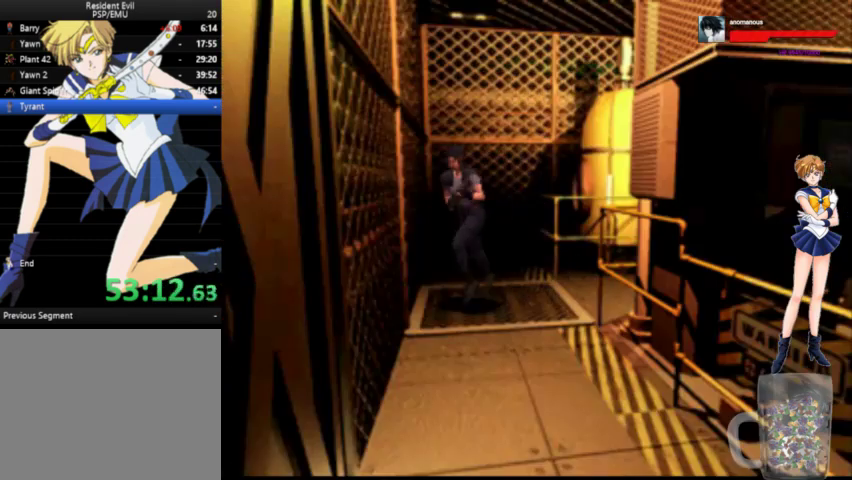
{"buttons": ["A", "DPAD_UP"], "left_stick": "center", "right_stick": "center", "events": [[200, "DPAD_LEFT", "up"]]}
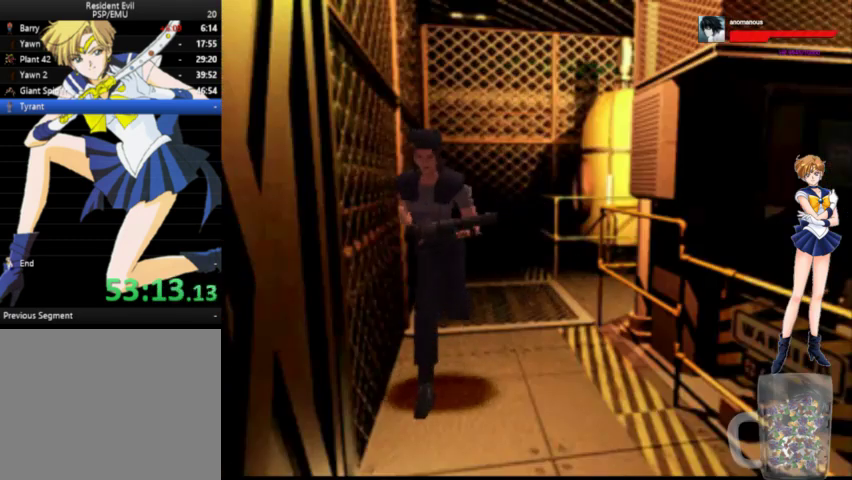
{"buttons": ["A", "X", "DPAD_UP"], "left_stick": "center", "right_stick": "center", "events": [[233, "X", "down"]]}
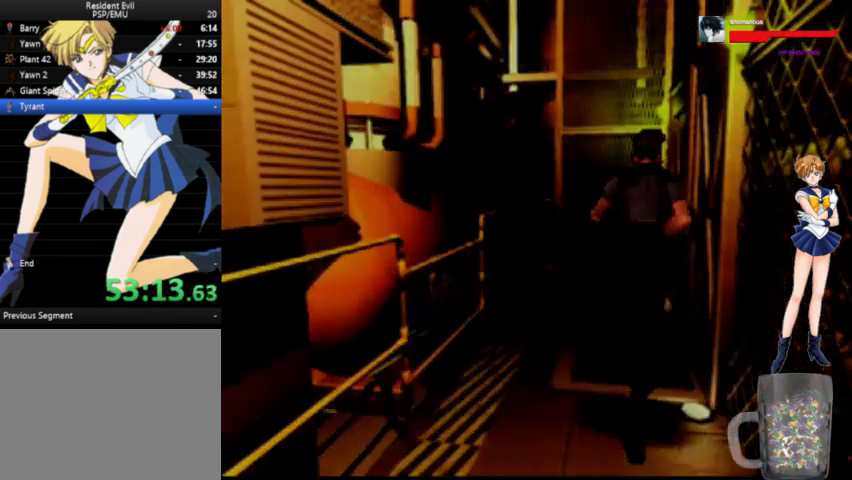
{"buttons": ["A", "X"], "left_stick": "center", "right_stick": "center", "events": [[100, "X", "up"], [167, "DPAD_RIGHT", "down"], [167, "X", "down"], [267, "DPAD_RIGHT", "up"], [267, "X", "up"], [300, "DPAD_UP", "up"], [333, "X", "down"], [400, "X", "up"], [467, "X", "down"]]}
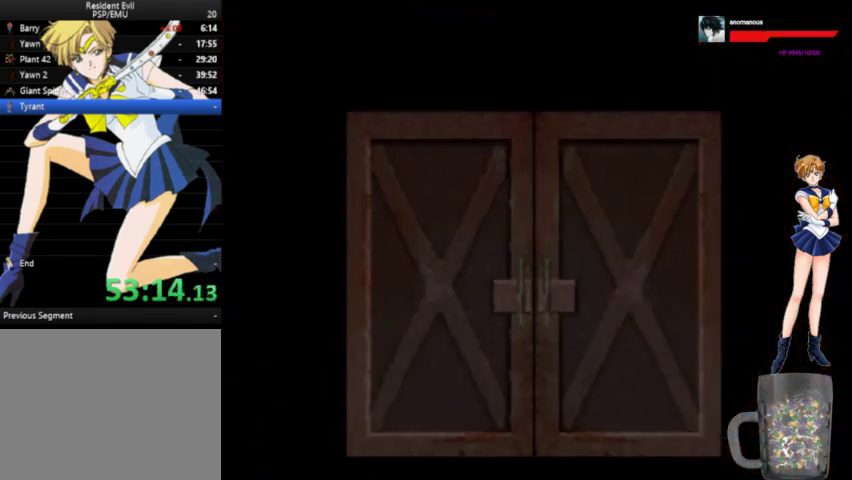
{"buttons": ["A", "X"], "left_stick": "center", "right_stick": "center", "events": [[33, "X", "up"], [133, "X", "down"], [233, "X", "up"], [333, "X", "down"]]}
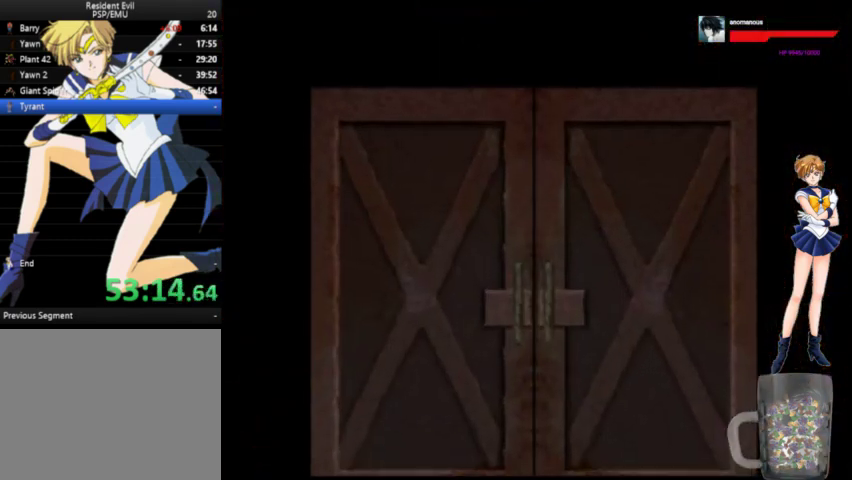
{"buttons": ["A"], "left_stick": "center", "right_stick": "center", "events": [[133, "X", "up"]]}
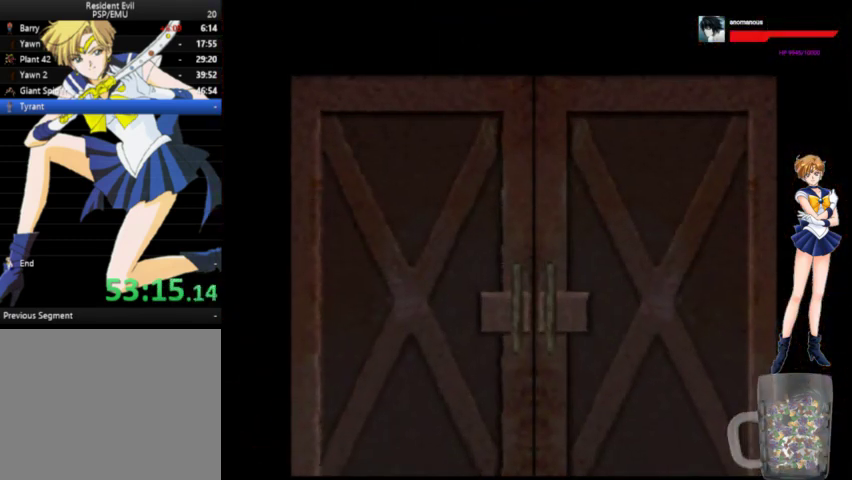
{"buttons": ["A"], "left_stick": "center", "right_stick": "center", "events": []}
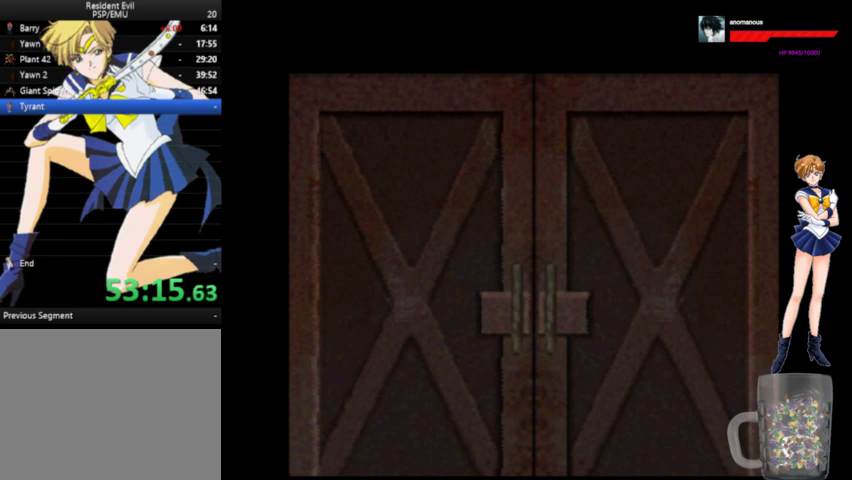
{"buttons": ["A"], "left_stick": "center", "right_stick": "center", "events": []}
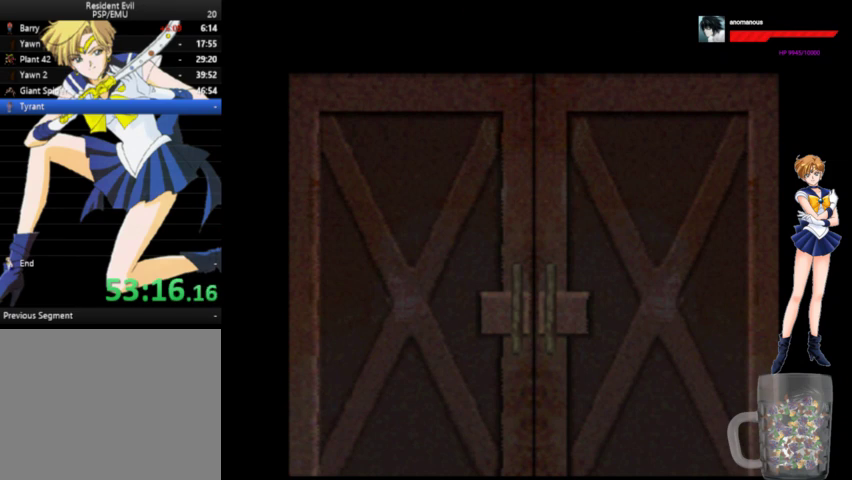
{"buttons": ["A"], "left_stick": "center", "right_stick": "center", "events": []}
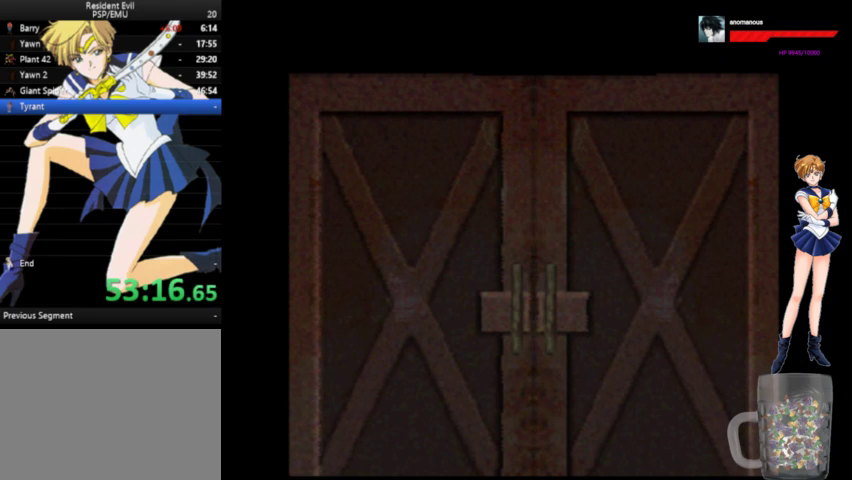
{"buttons": ["A"], "left_stick": "center", "right_stick": "center", "events": []}
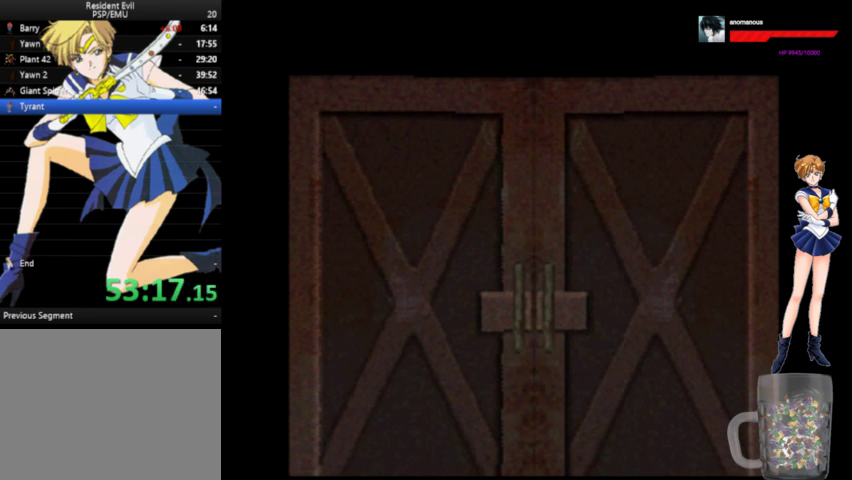
{"buttons": ["A", "DPAD_UP"], "left_stick": "center", "right_stick": "center", "events": [[33, "A", "up"], [200, "DPAD_UP", "down"], [267, "A", "down"]]}
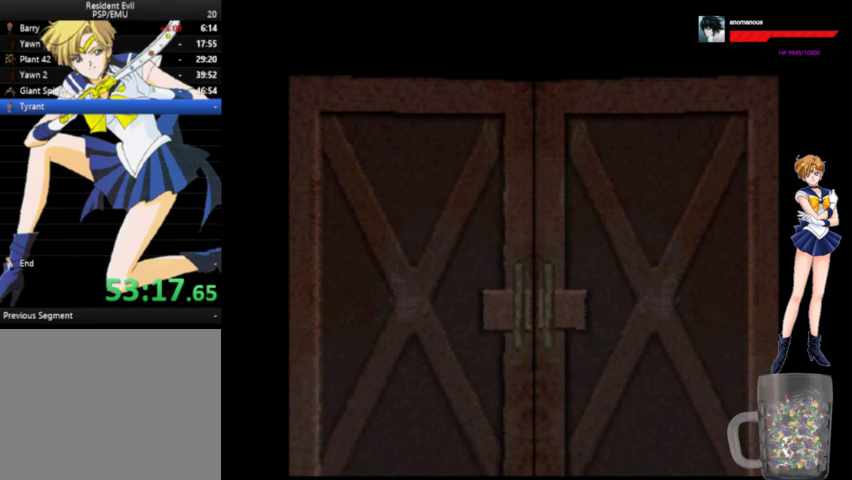
{"buttons": ["A", "DPAD_UP"], "left_stick": "center", "right_stick": "center", "events": []}
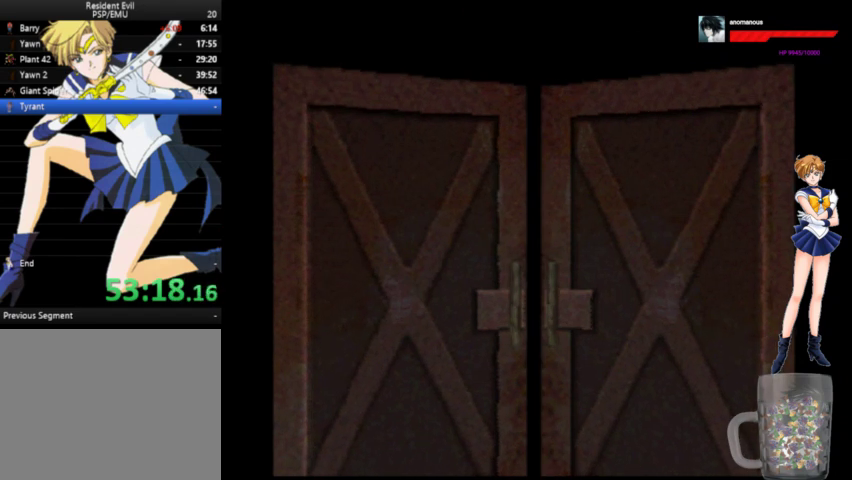
{"buttons": ["A", "DPAD_UP", "DPAD_LEFT"], "left_stick": "center", "right_stick": "center", "events": [[200, "DPAD_LEFT", "down"]]}
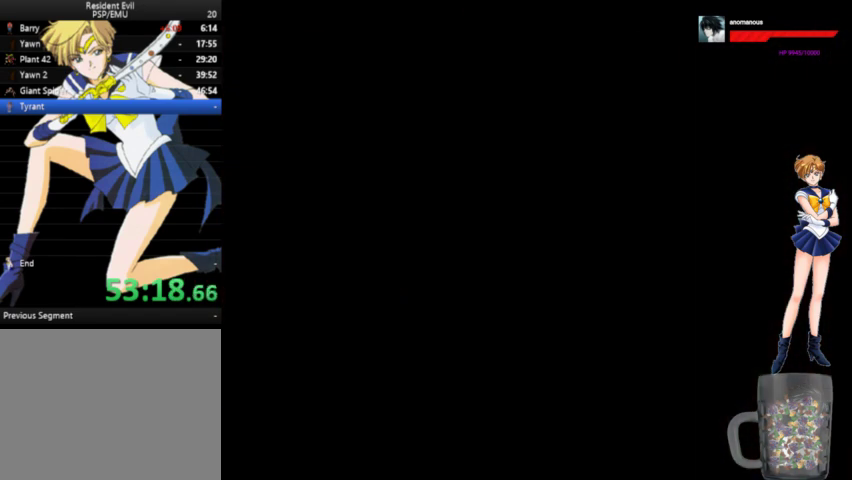
{"buttons": ["A", "DPAD_UP", "DPAD_LEFT"], "left_stick": "center", "right_stick": "center", "events": []}
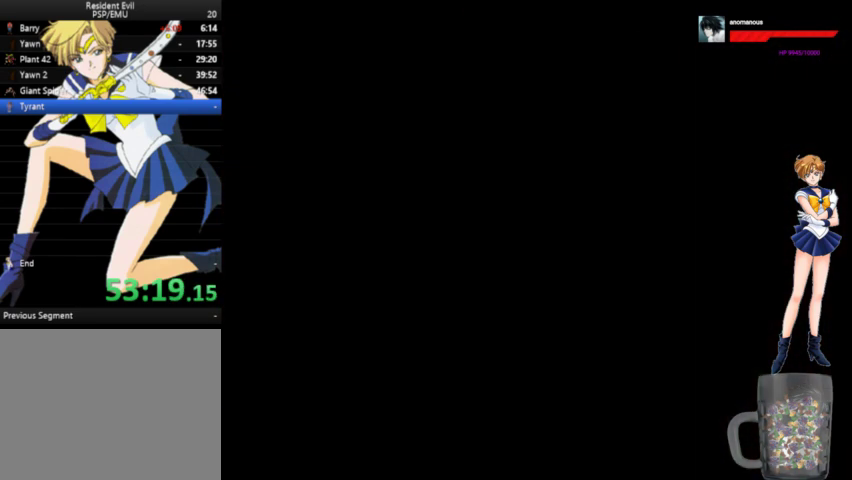
{"buttons": ["A", "DPAD_UP", "DPAD_LEFT"], "left_stick": "center", "right_stick": "center", "events": []}
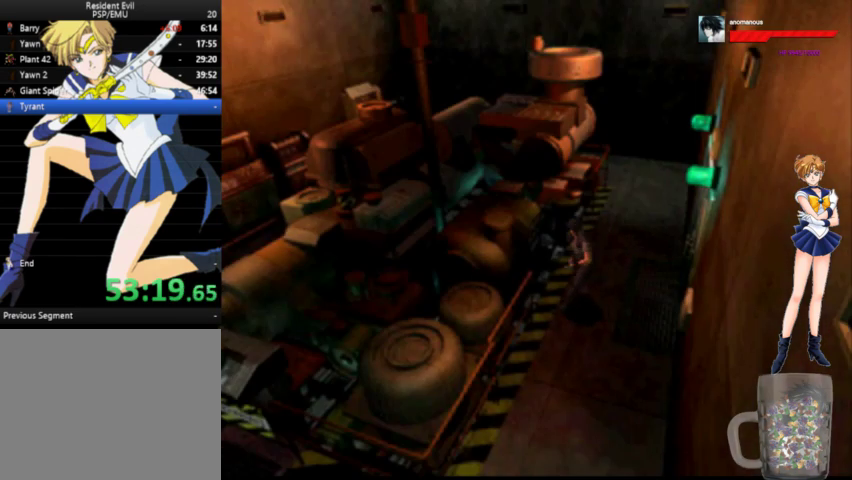
{"buttons": ["A", "DPAD_UP"], "left_stick": "center", "right_stick": "center", "events": [[300, "DPAD_LEFT", "up"]]}
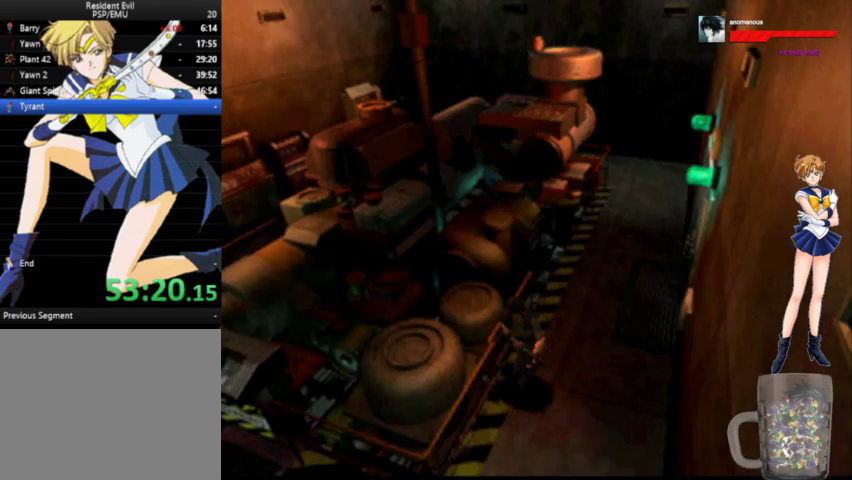
{"buttons": ["A", "DPAD_UP"], "left_stick": "center", "right_stick": "center", "events": []}
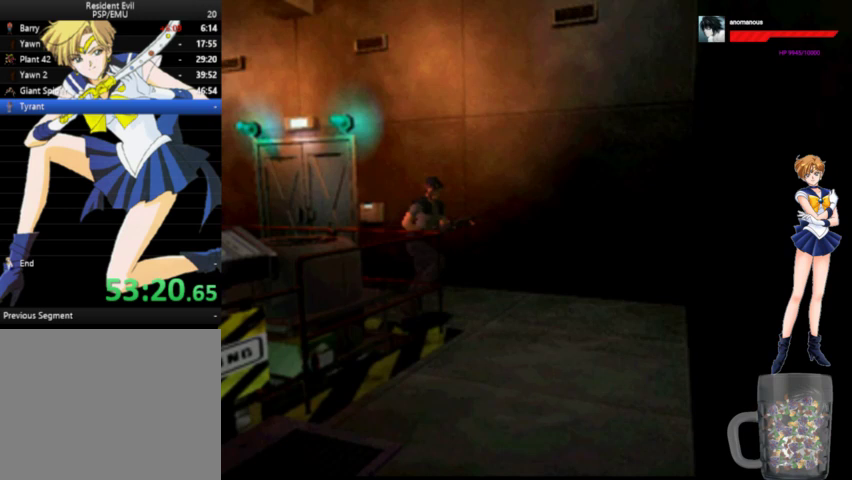
{"buttons": ["A", "DPAD_RIGHT"], "left_stick": "center", "right_stick": "center", "events": [[33, "DPAD_RIGHT", "down"], [133, "DPAD_UP", "up"]]}
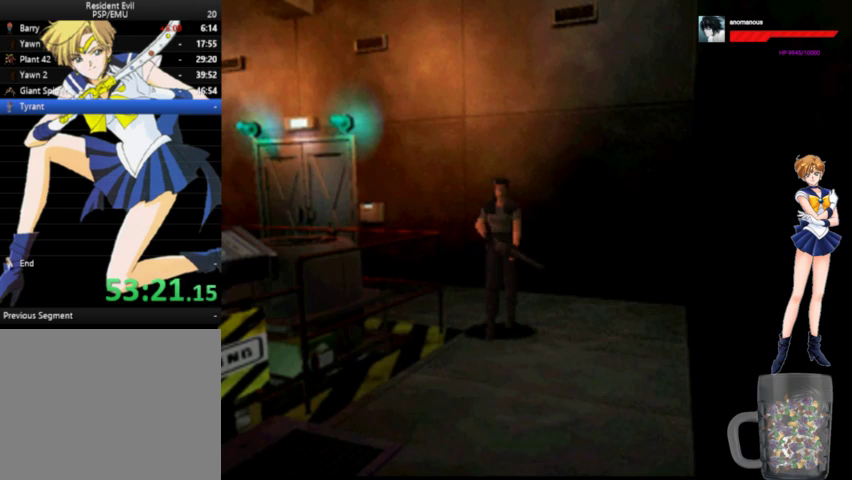
{"buttons": ["A", "DPAD_UP", "DPAD_LEFT"], "left_stick": "center", "right_stick": "center", "events": [[67, "DPAD_UP", "down"], [167, "DPAD_RIGHT", "up"], [333, "DPAD_LEFT", "down"]]}
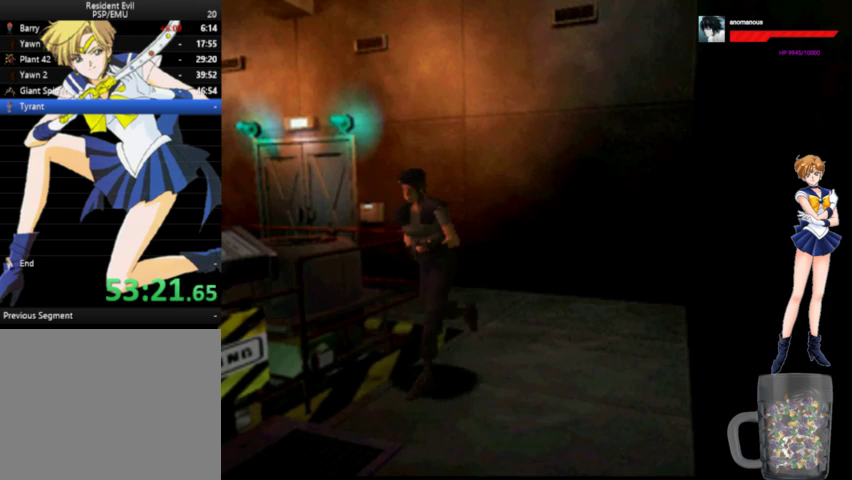
{"buttons": ["X", "DPAD_UP", "DPAD_RIGHT"], "left_stick": "center", "right_stick": "center", "events": [[100, "DPAD_LEFT", "up"], [133, "DPAD_RIGHT", "down"], [400, "A", "up"], [433, "X", "down"]]}
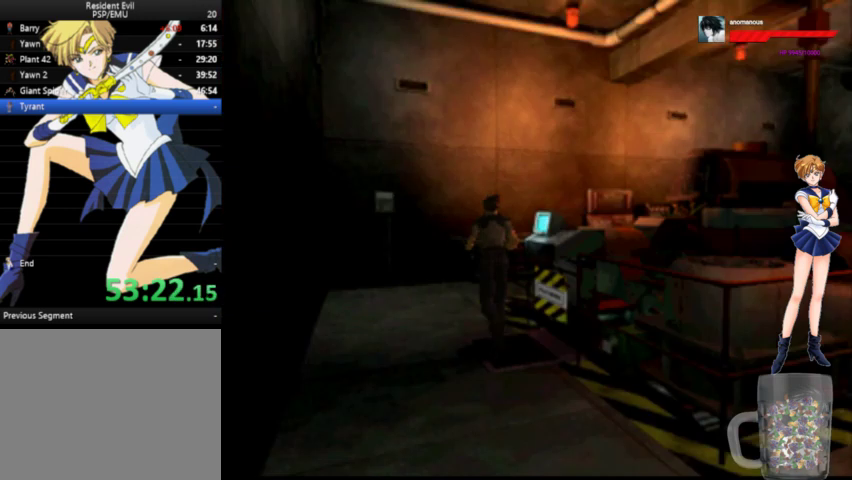
{"buttons": ["X", "DPAD_UP"], "left_stick": "center", "right_stick": "center", "events": [[33, "DPAD_UP", "up"], [33, "X", "up"], [100, "X", "down"], [300, "X", "up"], [367, "DPAD_UP", "down"], [367, "X", "down"], [400, "DPAD_RIGHT", "up"]]}
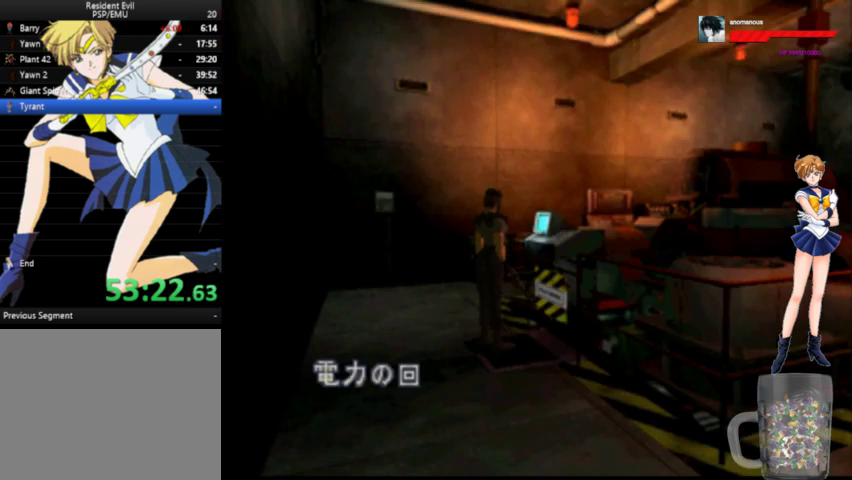
{"buttons": ["X"], "left_stick": "center", "right_stick": "center", "events": [[67, "X", "up"], [133, "X", "down"], [233, "DPAD_UP", "up"]]}
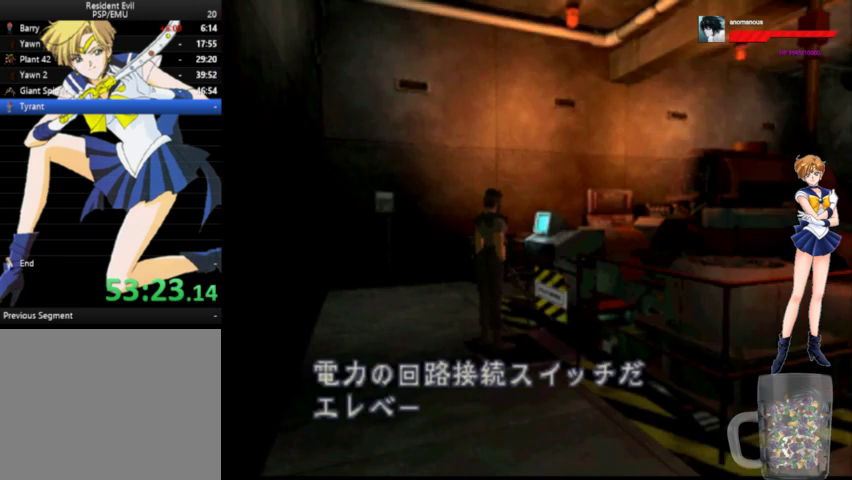
{"buttons": ["X"], "left_stick": "center", "right_stick": "center", "events": [[133, "X", "up"], [200, "X", "down"], [300, "X", "up"], [467, "X", "down"]]}
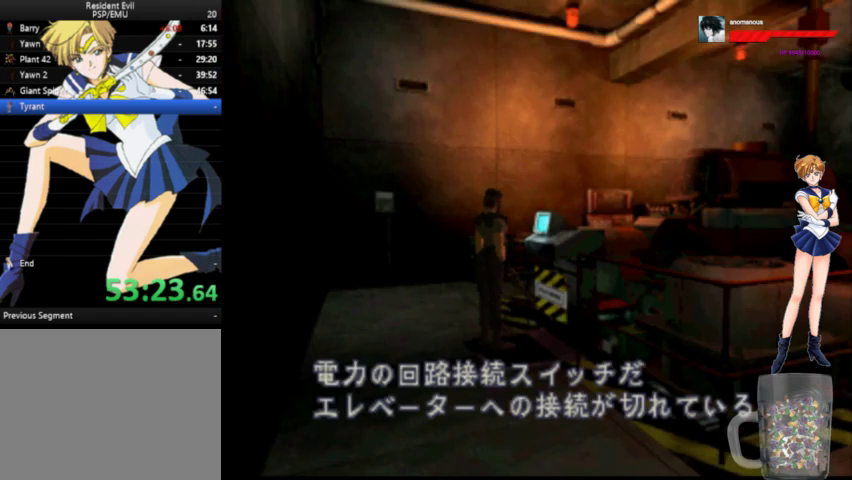
{"buttons": ["X"], "left_stick": "center", "right_stick": "center", "events": [[67, "X", "up"], [133, "X", "down"]]}
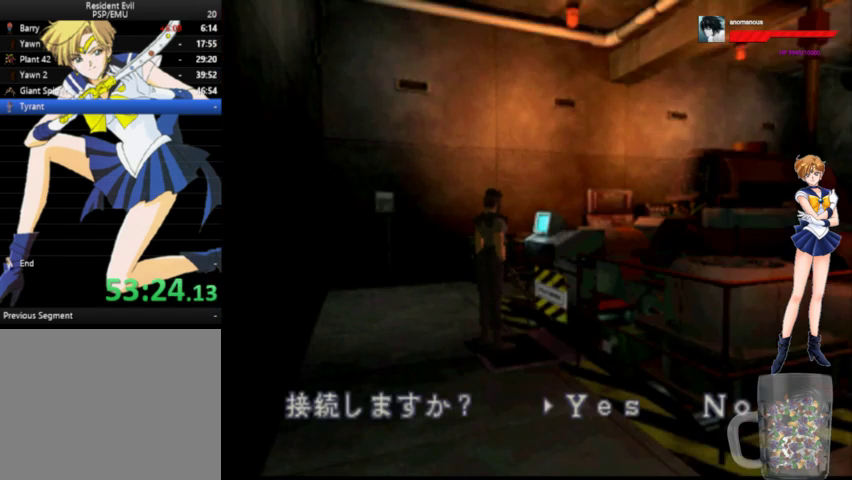
{"buttons": ["X"], "left_stick": "center", "right_stick": "center", "events": [[67, "X", "up"], [133, "X", "down"], [233, "X", "up"], [367, "X", "down"]]}
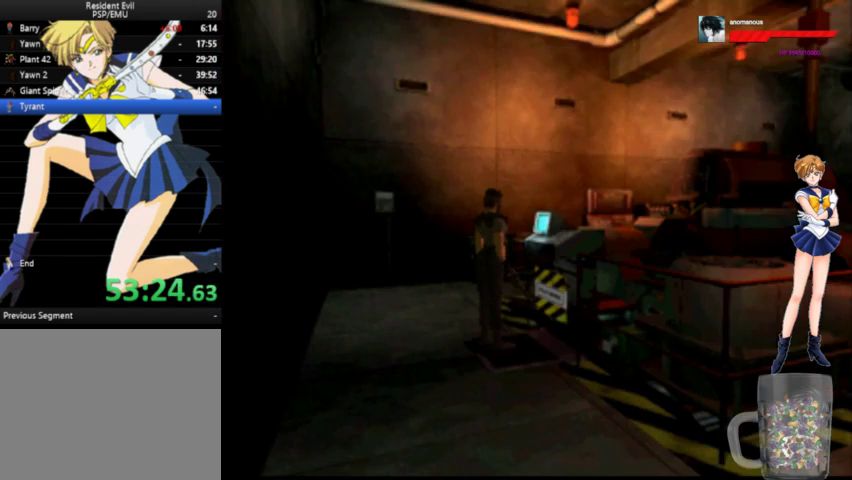
{"buttons": ["X"], "left_stick": "center", "right_stick": "center", "events": []}
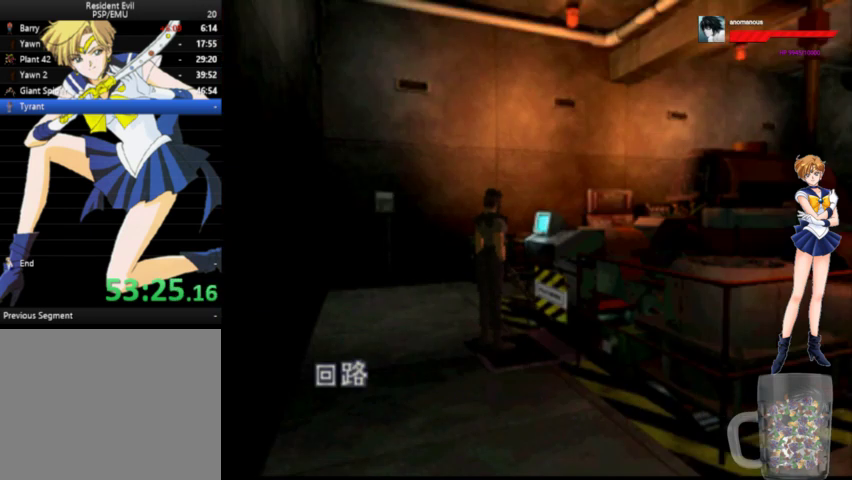
{"buttons": ["X"], "left_stick": "center", "right_stick": "center", "events": []}